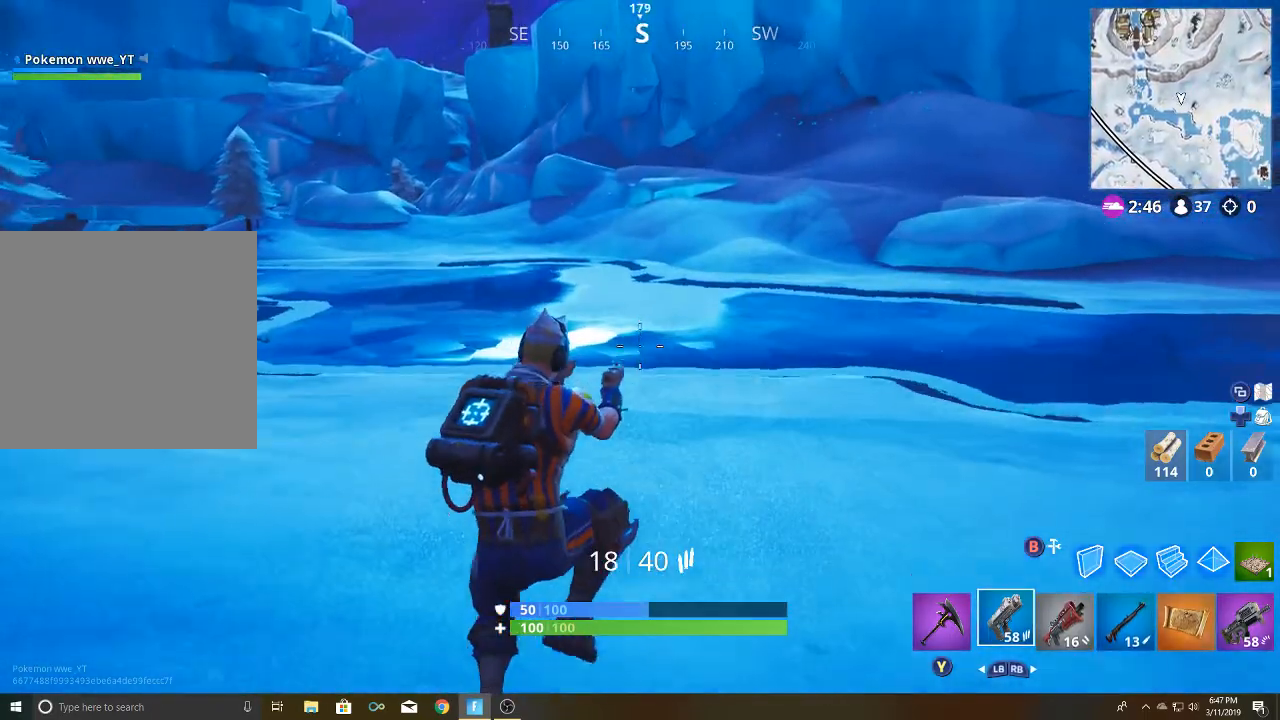
Gameplay with a controller (Xbox layout); each line is a JSON object with the inputs held at the frame after it. "events" lists button and stick changes between this image and that frame as [ms after this image, input, new state], when the widget could be followed in between.
{"buttons": [], "left_stick": "up-right", "right_stick": "center", "events": [[167, "right_stick", "down-left"], [233, "right_stick", "left"], [250, "left_stick", "up-right"], [350, "right_stick", "center"]]}
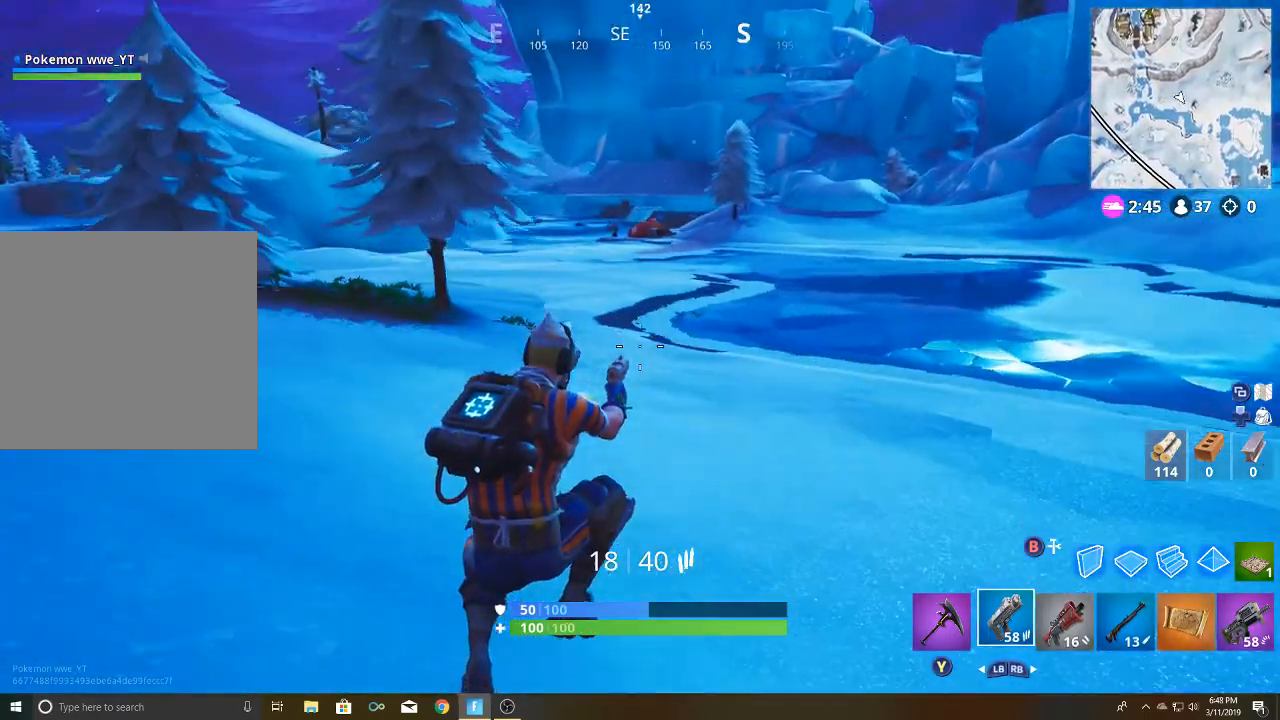
{"buttons": [], "left_stick": "up-right", "right_stick": "center", "events": []}
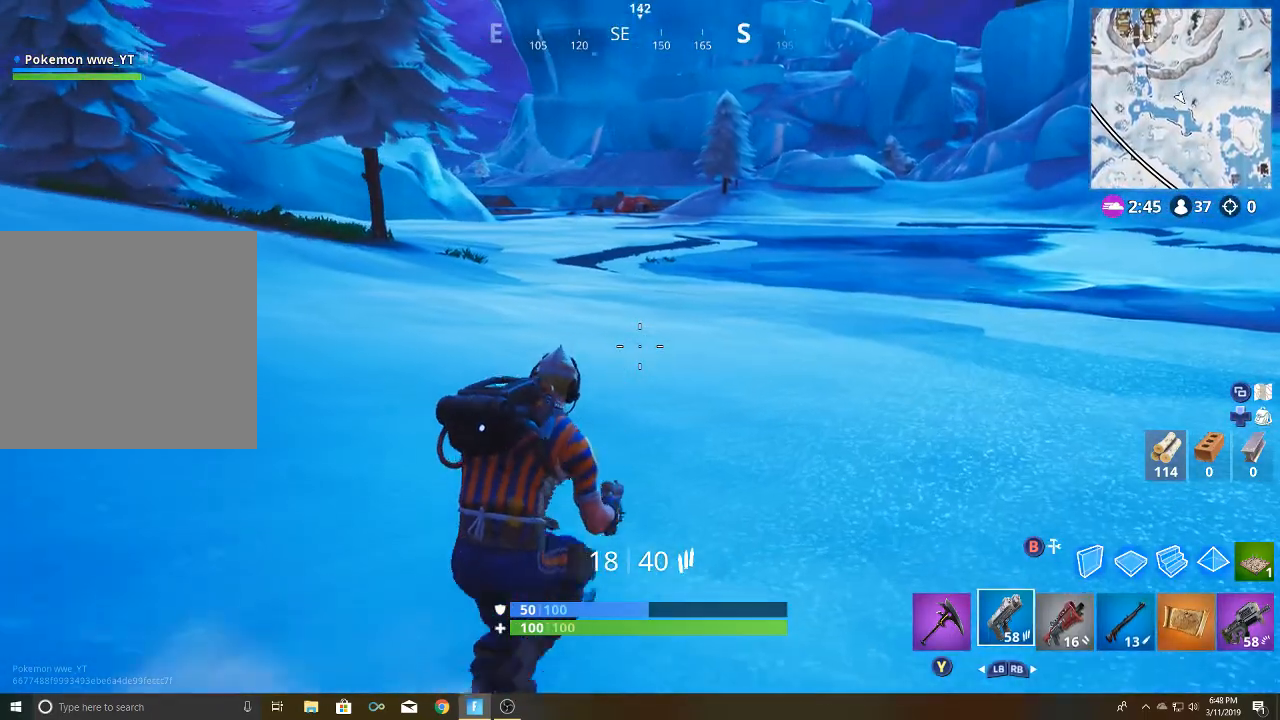
{"buttons": [], "left_stick": "up-right", "right_stick": "center", "events": []}
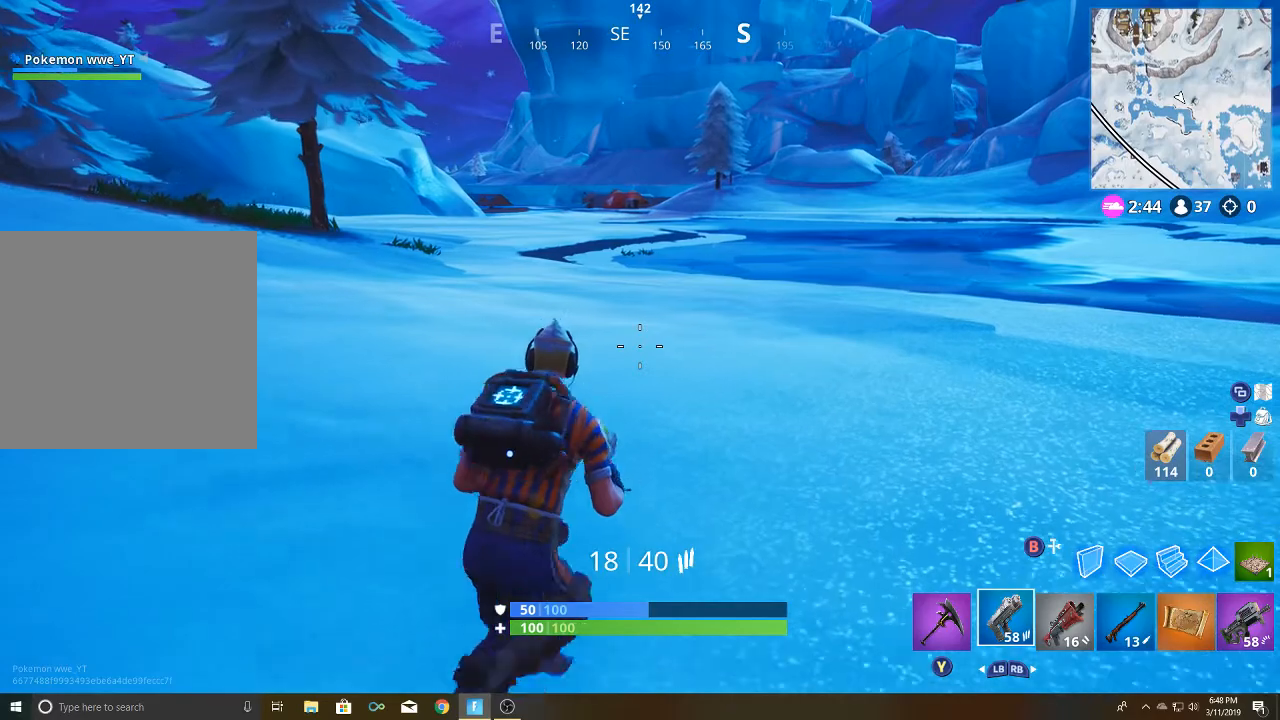
{"buttons": [], "left_stick": "up-right", "right_stick": "center", "events": [[317, "right_stick", "right"], [467, "right_stick", "center"]]}
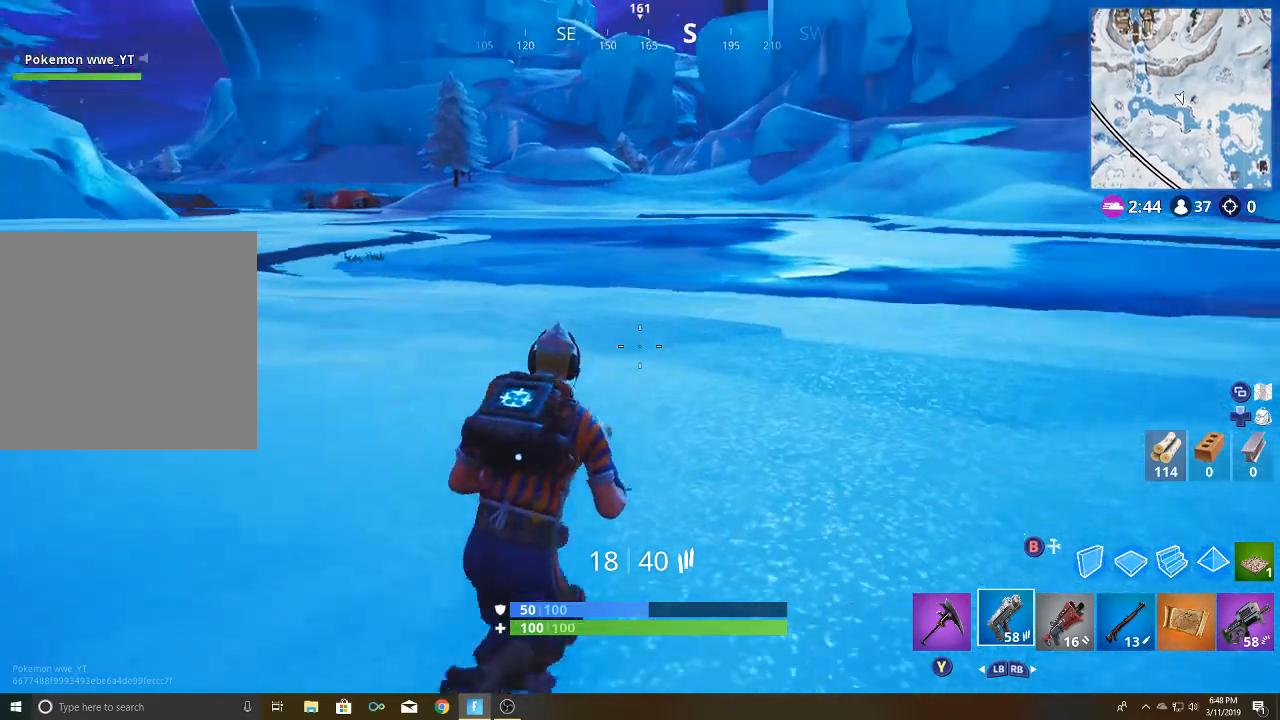
{"buttons": [], "left_stick": "up-right", "right_stick": "left", "events": [[67, "A", "down"], [167, "A", "up"], [233, "left_stick", "up"], [367, "right_stick", "left"], [400, "left_stick", "up-right"]]}
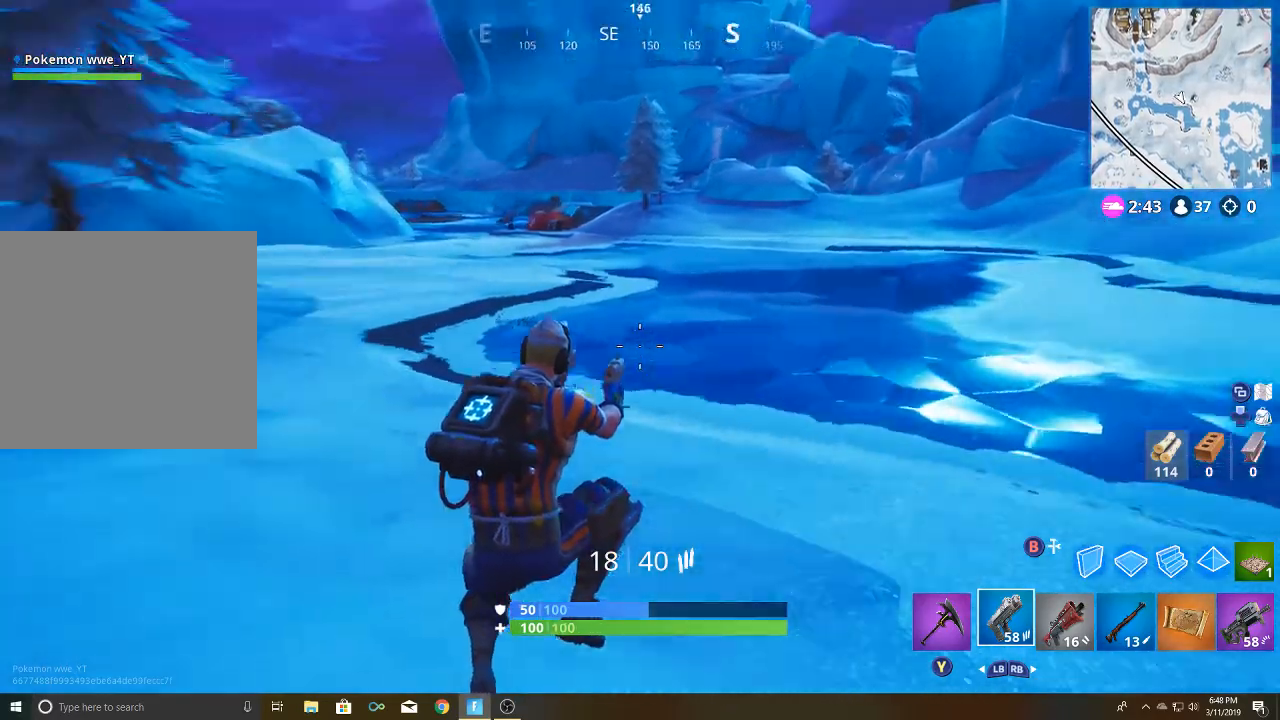
{"buttons": [], "left_stick": "up-right", "right_stick": "center", "events": [[67, "right_stick", "center"]]}
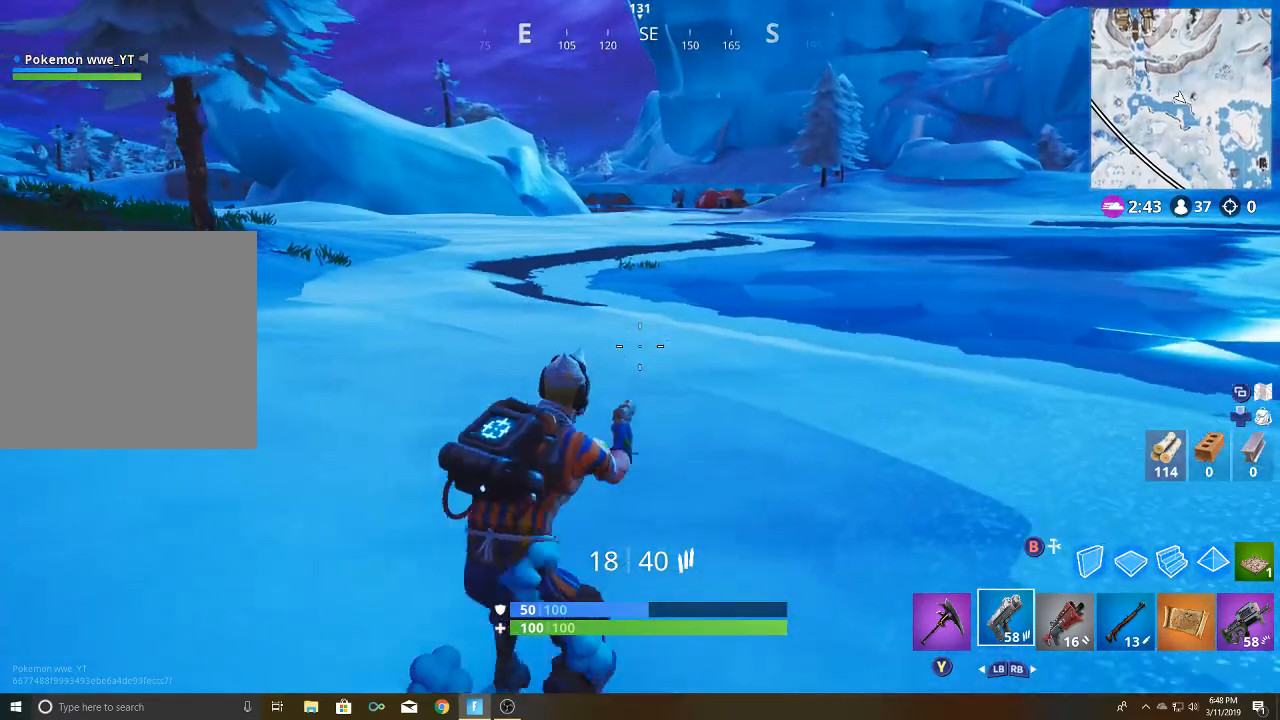
{"buttons": [], "left_stick": "up-right", "right_stick": "center", "events": []}
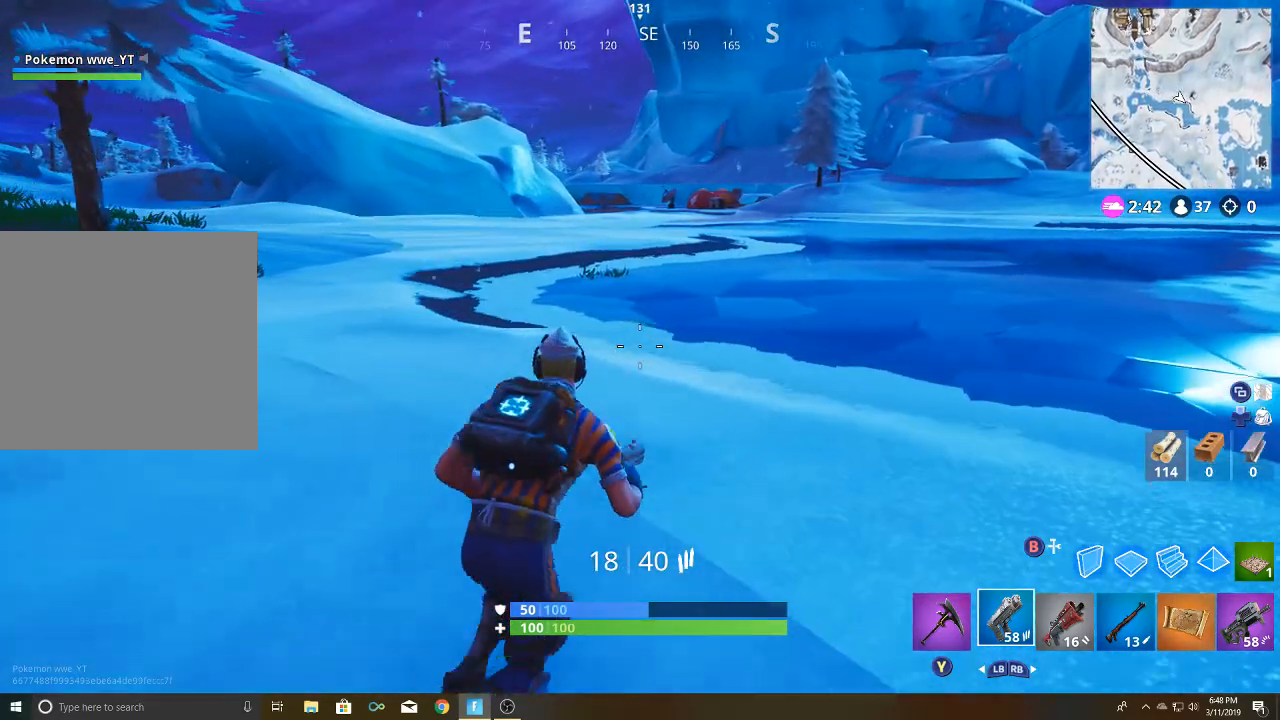
{"buttons": [], "left_stick": "up-right", "right_stick": "center", "events": [[183, "A", "down"], [317, "A", "up"]]}
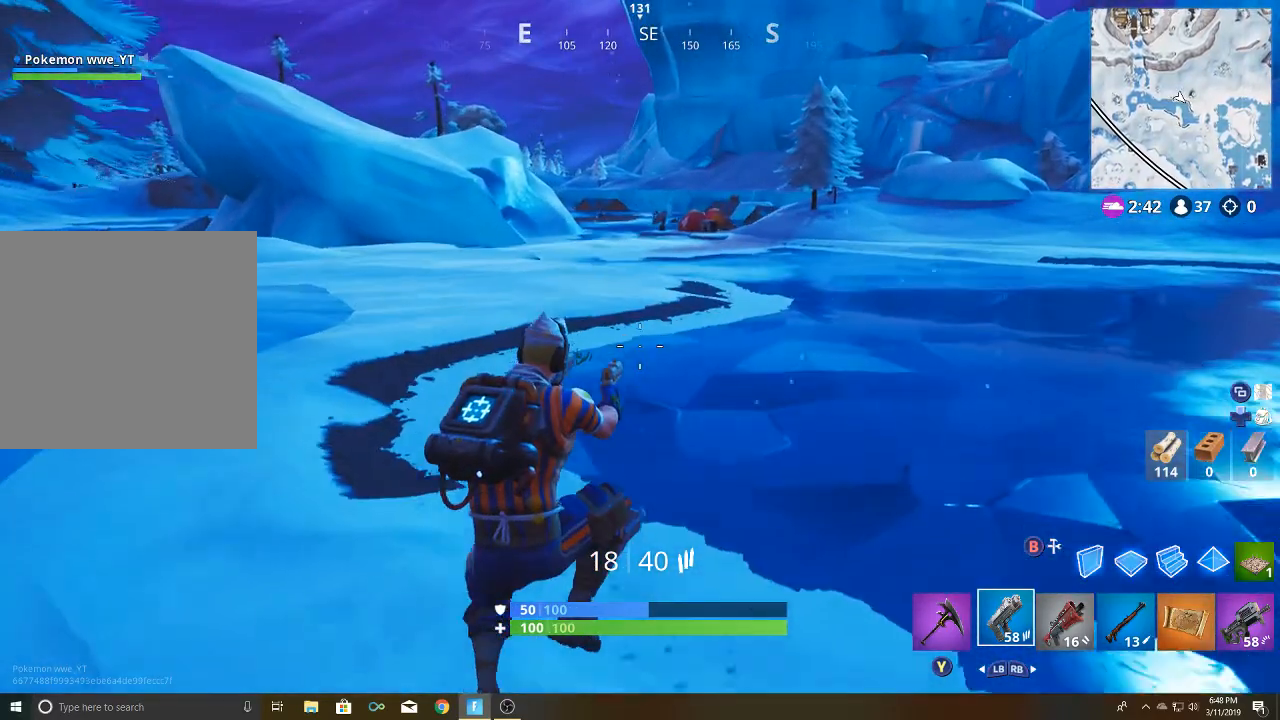
{"buttons": [], "left_stick": "up-right", "right_stick": "center", "events": [[167, "right_stick", "right"], [383, "right_stick", "center"]]}
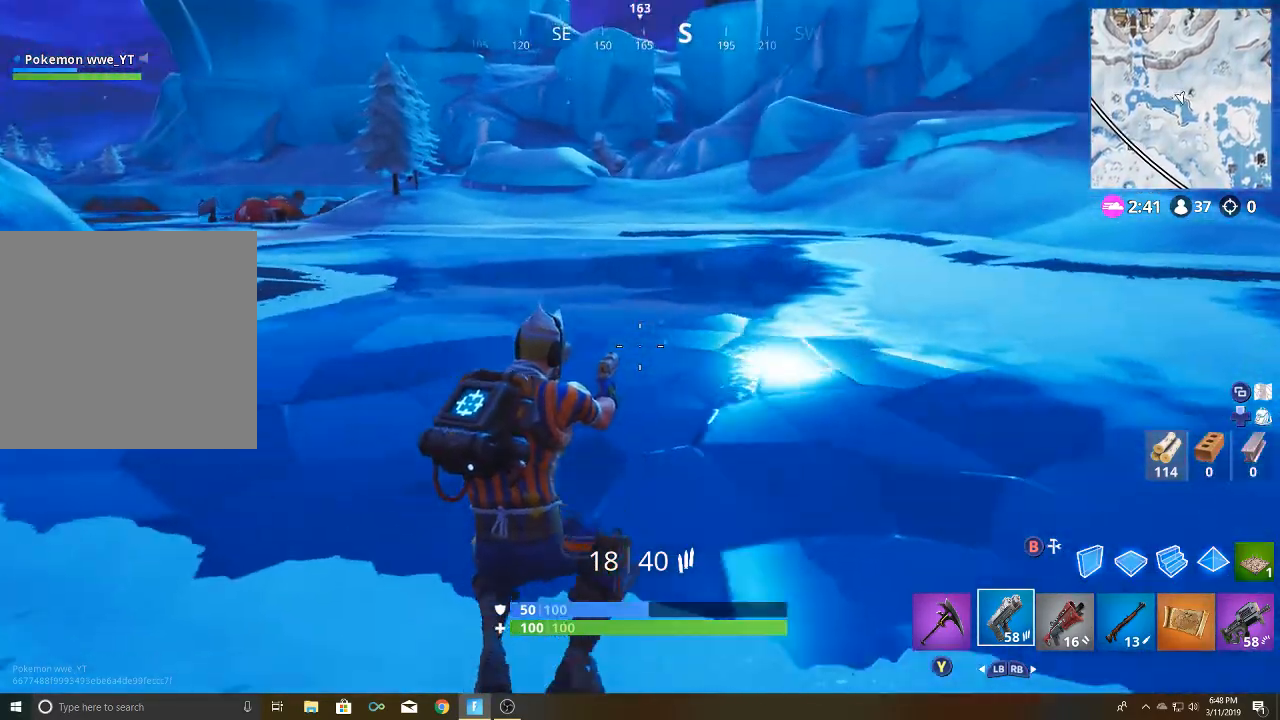
{"buttons": [], "left_stick": "center", "right_stick": "center", "events": [[300, "left_stick", "up"], [417, "left_stick", "center"]]}
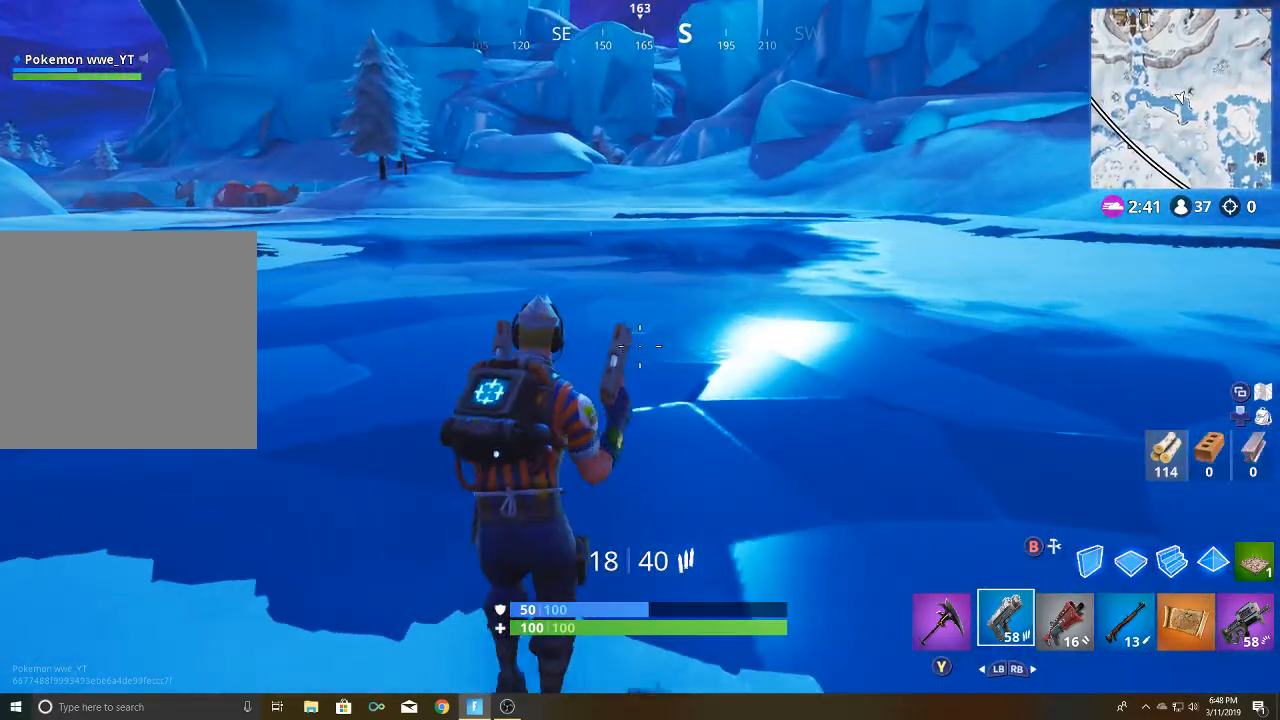
{"buttons": [], "left_stick": "up", "right_stick": "center", "events": [[50, "DPAD_DOWN", "down"], [167, "DPAD_DOWN", "up"], [350, "left_stick", "up"]]}
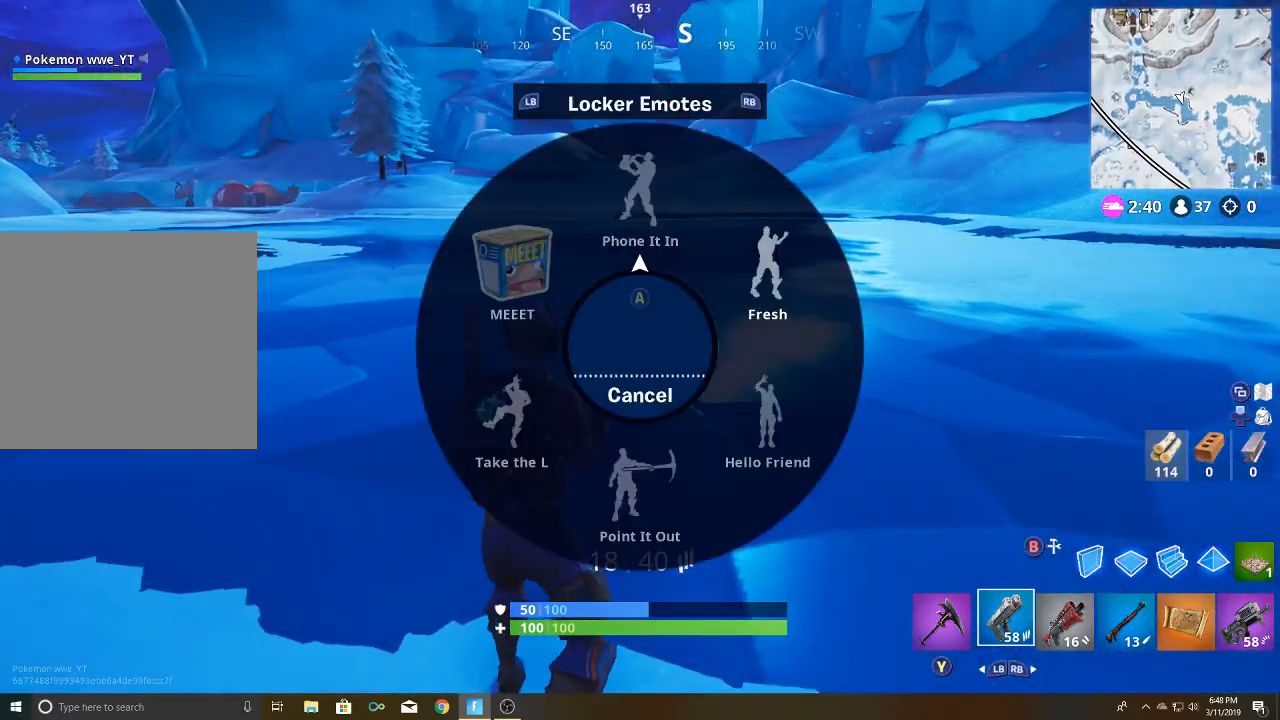
{"buttons": [], "left_stick": "up", "right_stick": "center", "events": [[83, "right_stick", "up"], [267, "right_stick", "center"], [383, "A", "down"], [500, "A", "up"]]}
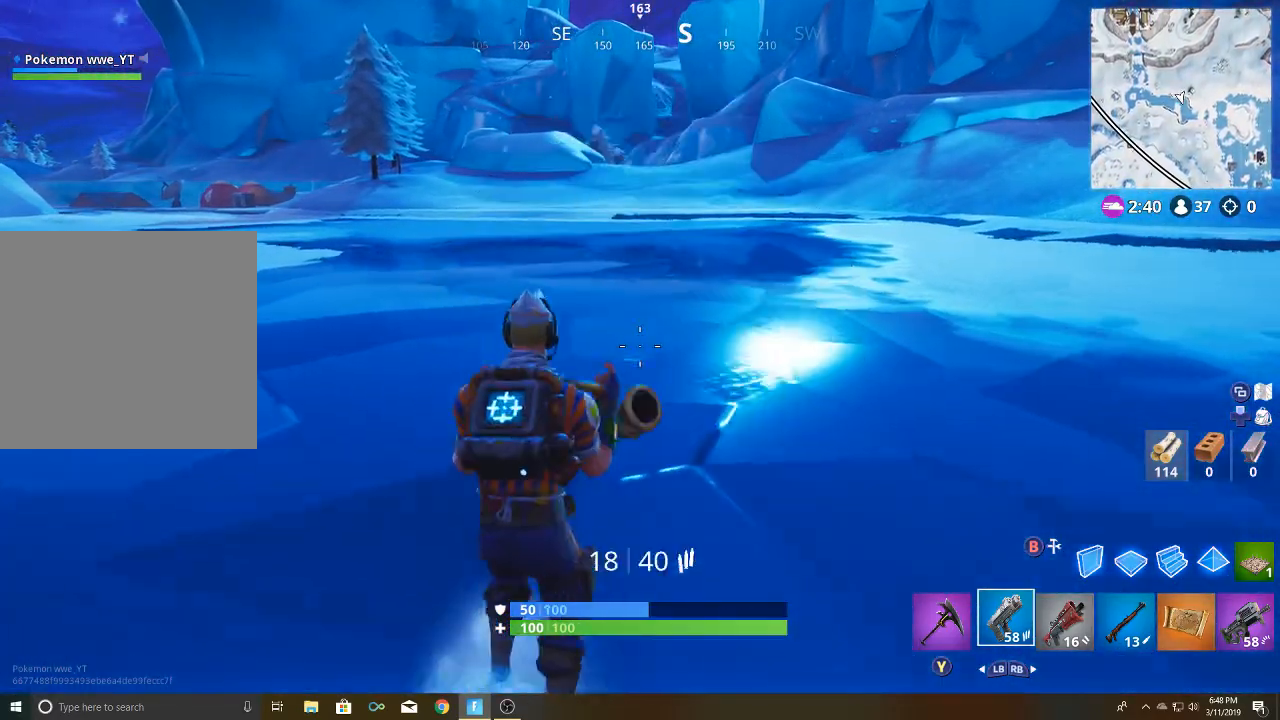
{"buttons": [], "left_stick": "up", "right_stick": "center", "events": [[283, "right_stick", "left"], [467, "right_stick", "center"]]}
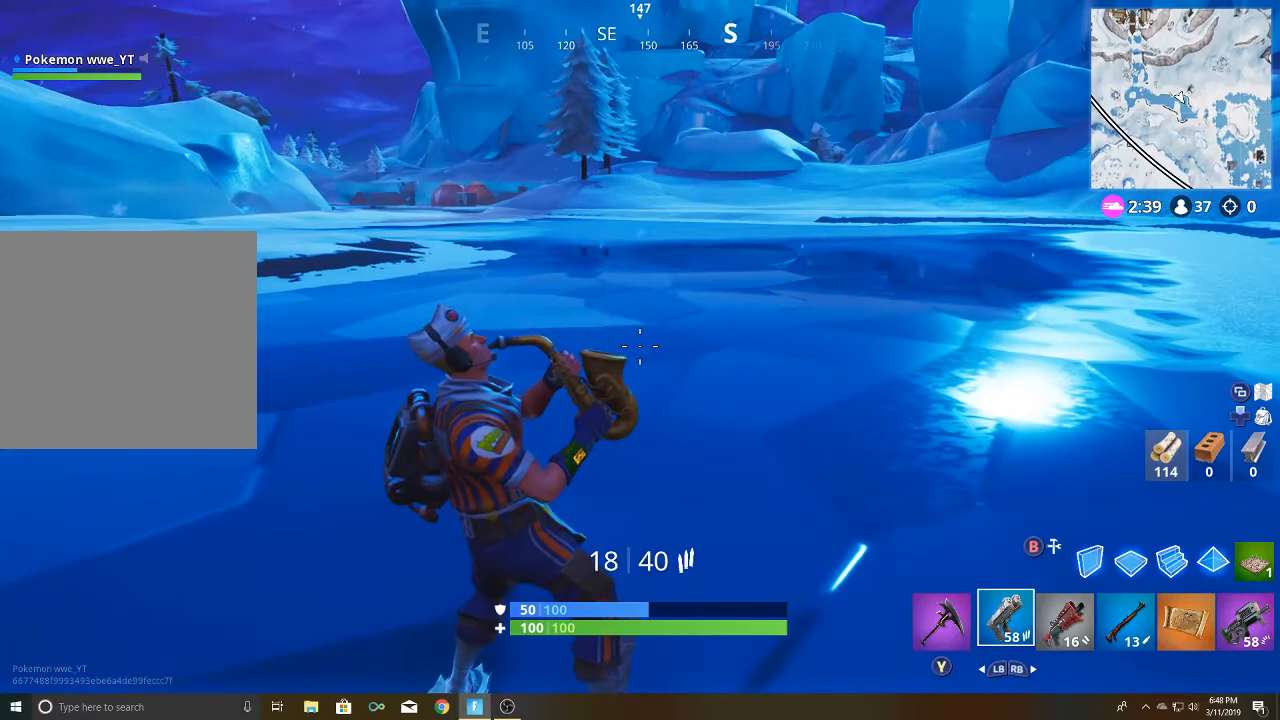
{"buttons": [], "left_stick": "center", "right_stick": "left", "events": [[333, "right_stick", "left"], [467, "left_stick", "center"]]}
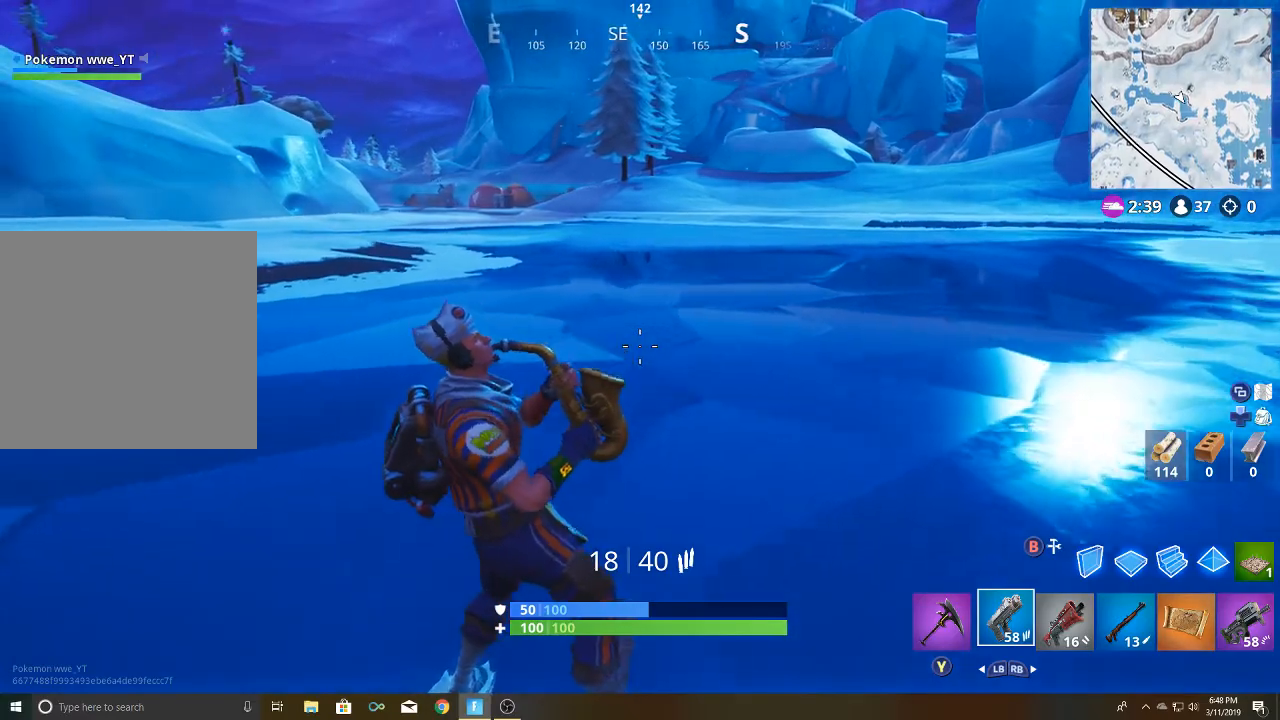
{"buttons": [], "left_stick": "up", "right_stick": "center", "events": [[17, "right_stick", "center"], [83, "left_stick", "up"]]}
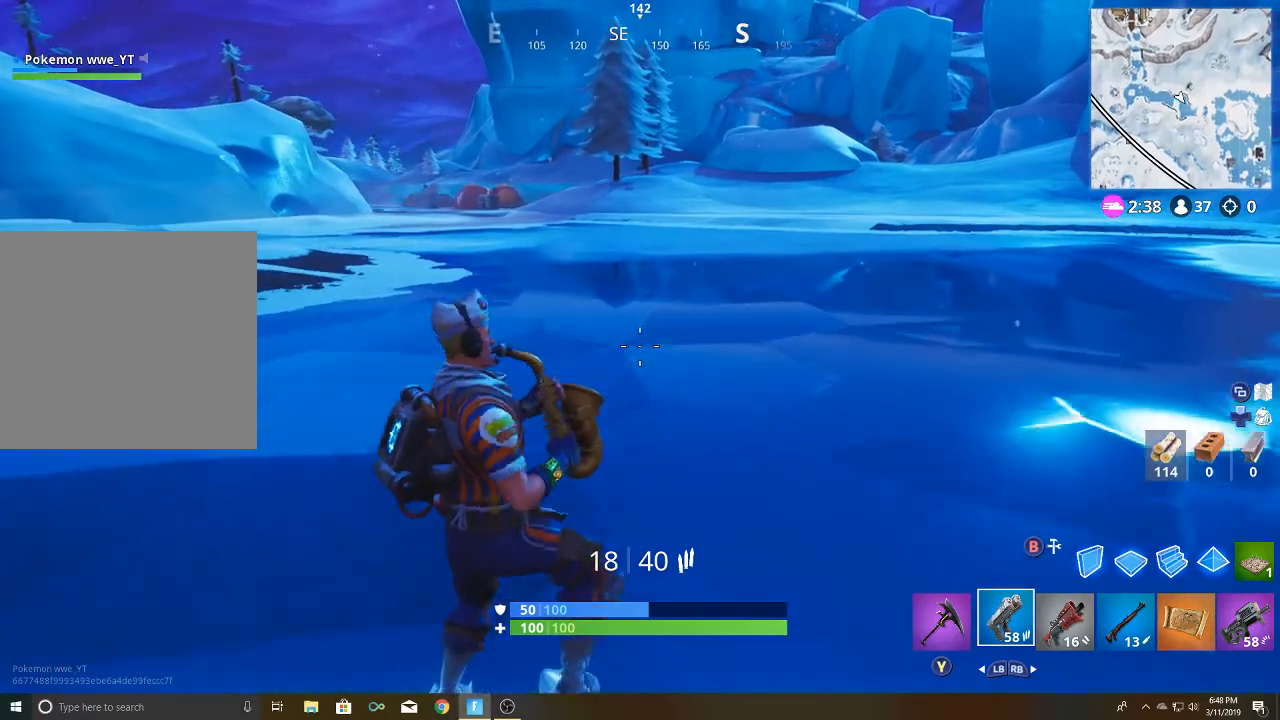
{"buttons": [], "left_stick": "up-left", "right_stick": "left", "events": [[17, "right_stick", "left"], [217, "right_stick", "center"], [483, "left_stick", "up-left"], [483, "right_stick", "left"]]}
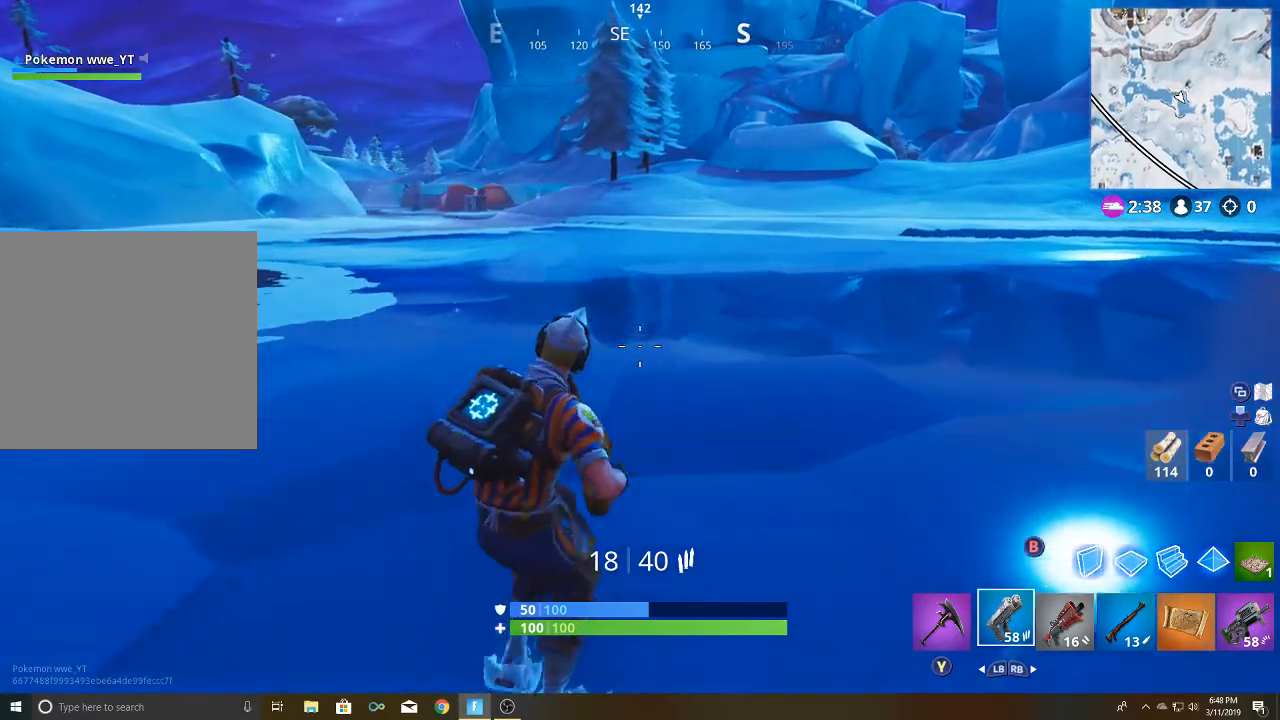
{"buttons": [], "left_stick": "up-left", "right_stick": "left", "events": [[183, "right_stick", "center"], [433, "right_stick", "left"]]}
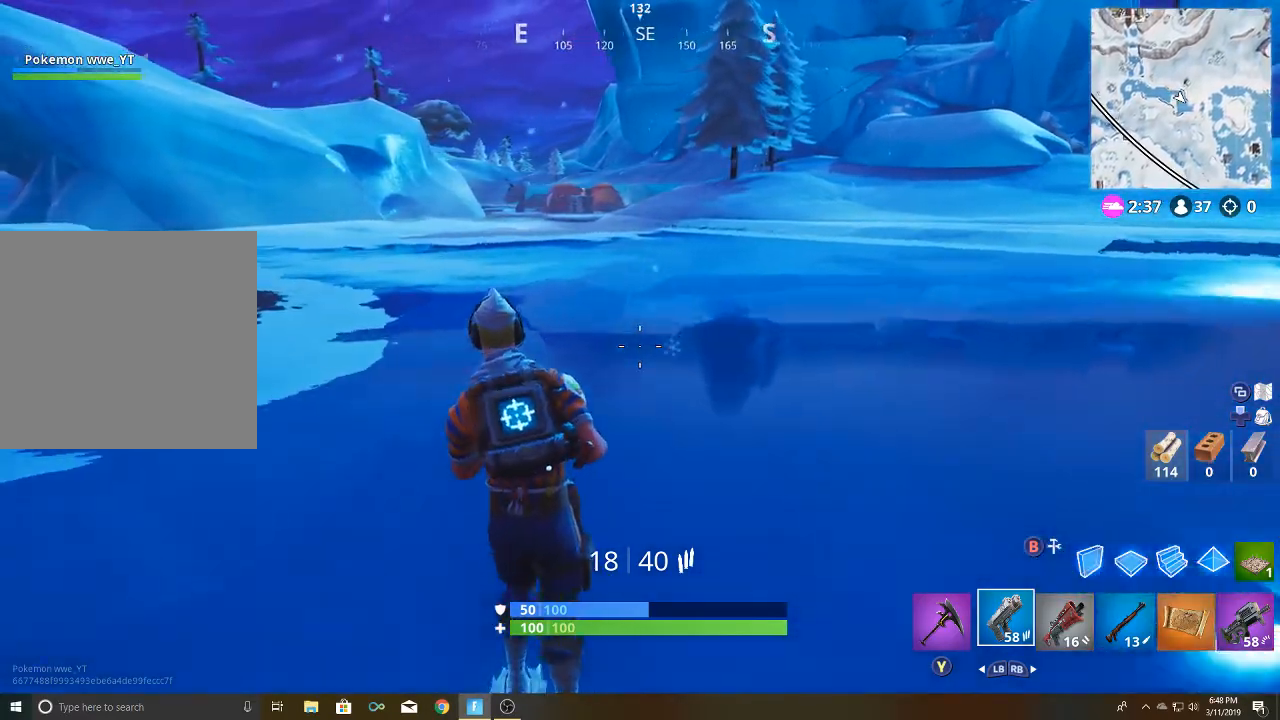
{"buttons": [], "left_stick": "up", "right_stick": "center", "events": [[183, "right_stick", "center"], [267, "left_stick", "up"]]}
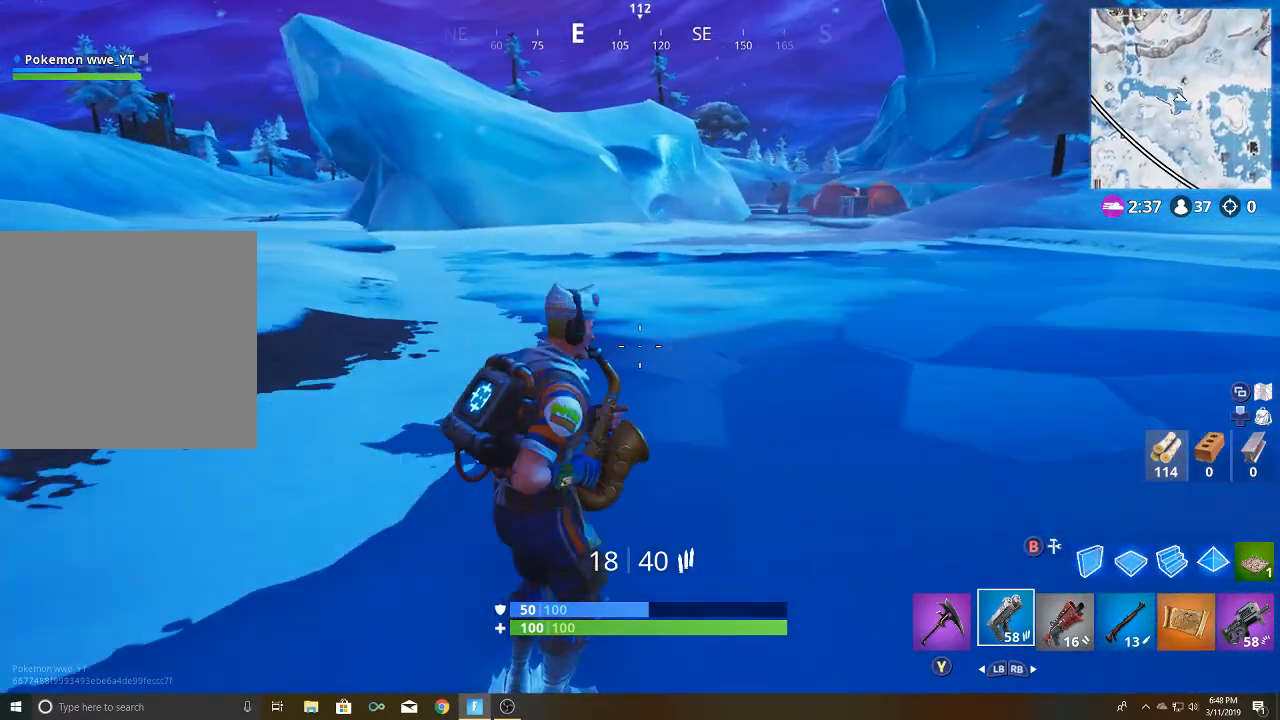
{"buttons": [], "left_stick": "up-left", "right_stick": "center", "events": [[50, "left_stick", "up-left"]]}
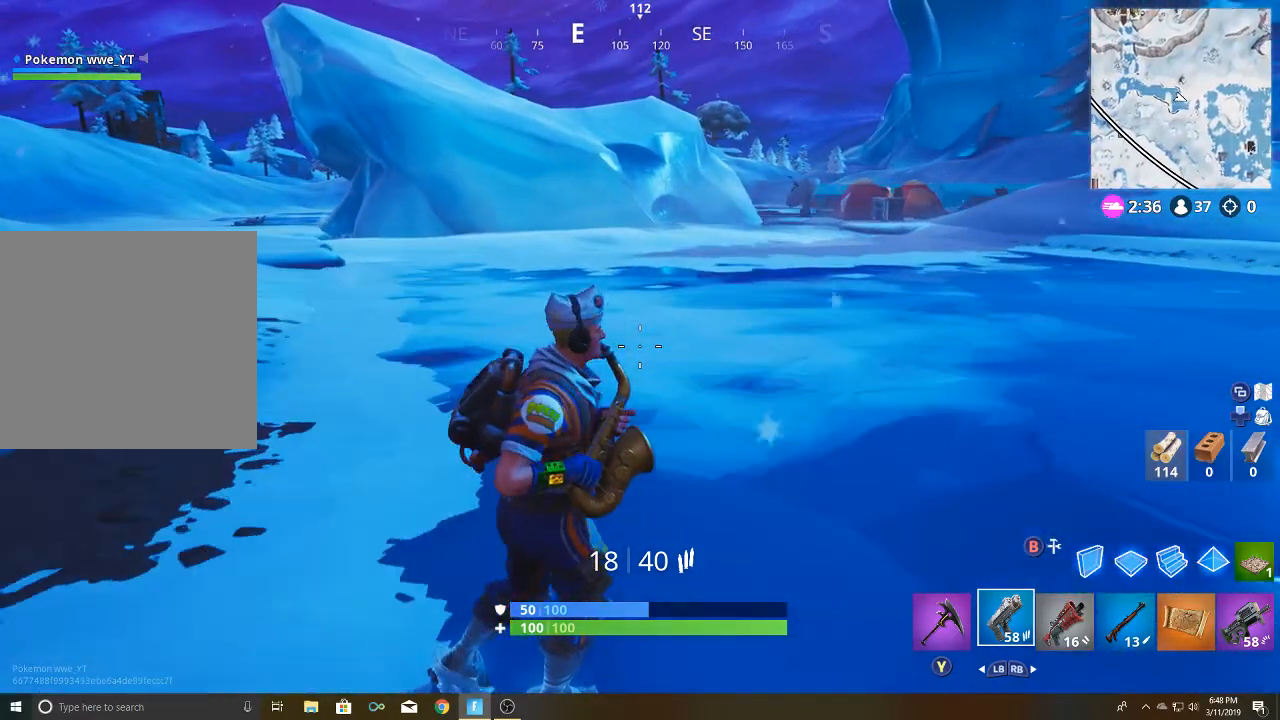
{"buttons": [], "left_stick": "up-left", "right_stick": "center", "events": []}
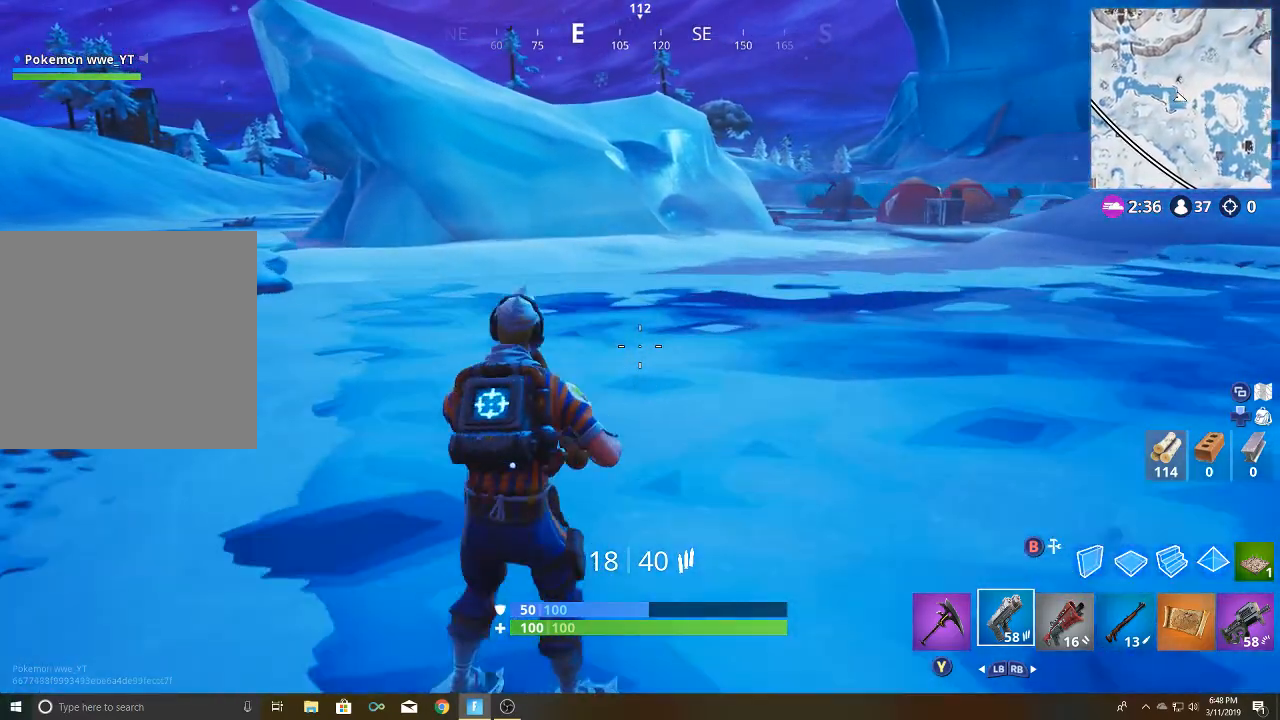
{"buttons": [], "left_stick": "up", "right_stick": "down", "events": [[67, "left_stick", "up"], [383, "right_stick", "down"]]}
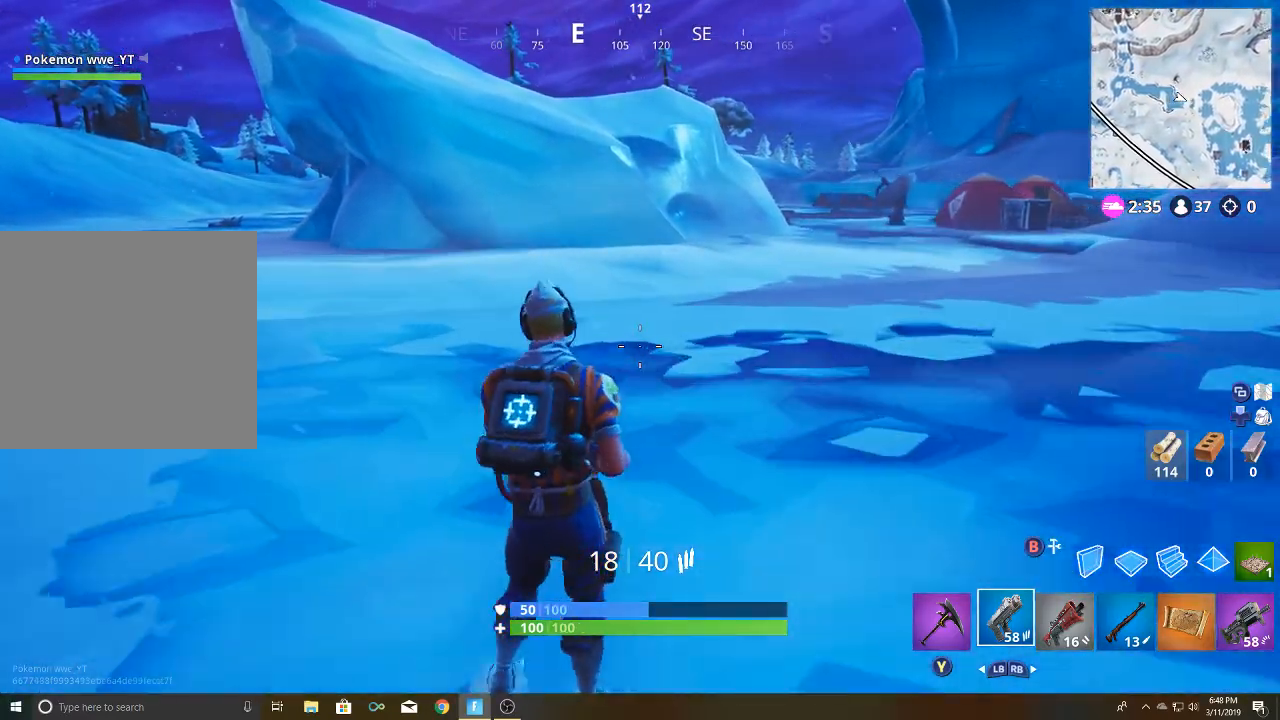
{"buttons": [], "left_stick": "up", "right_stick": "down", "events": []}
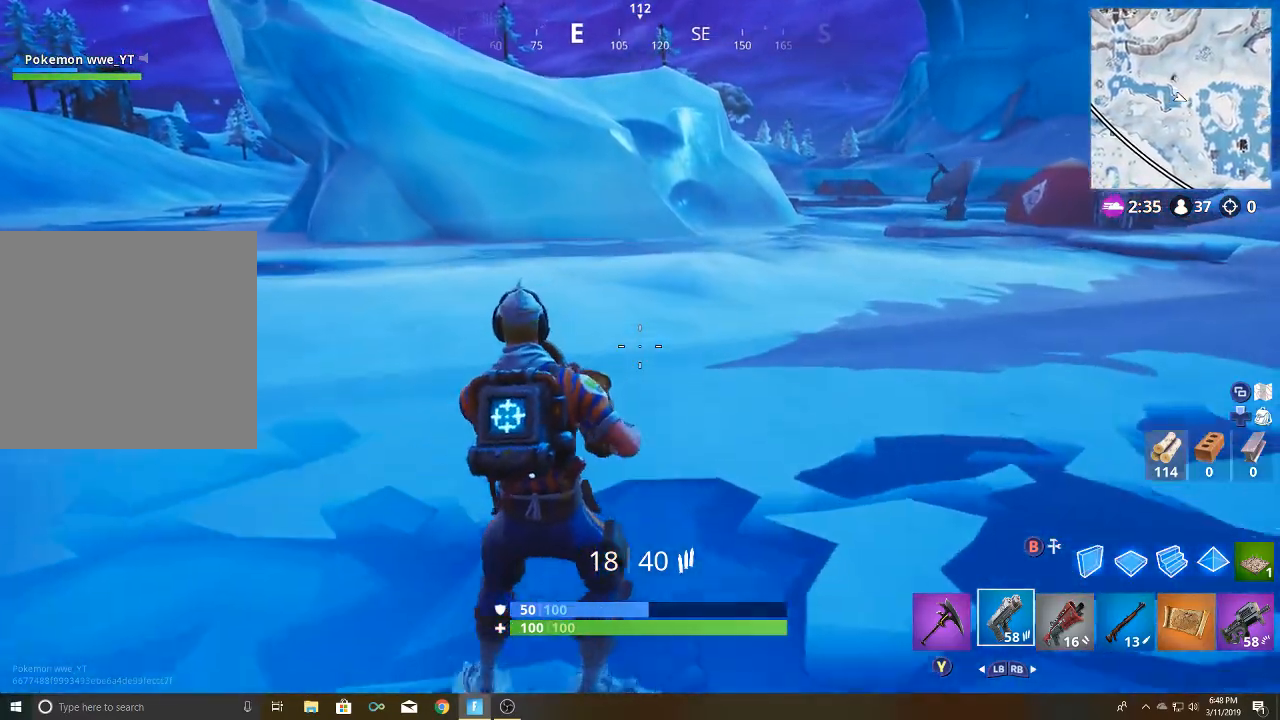
{"buttons": [], "left_stick": "up", "right_stick": "right", "events": [[33, "right_stick", "down-right"], [300, "right_stick", "center"], [400, "right_stick", "right"]]}
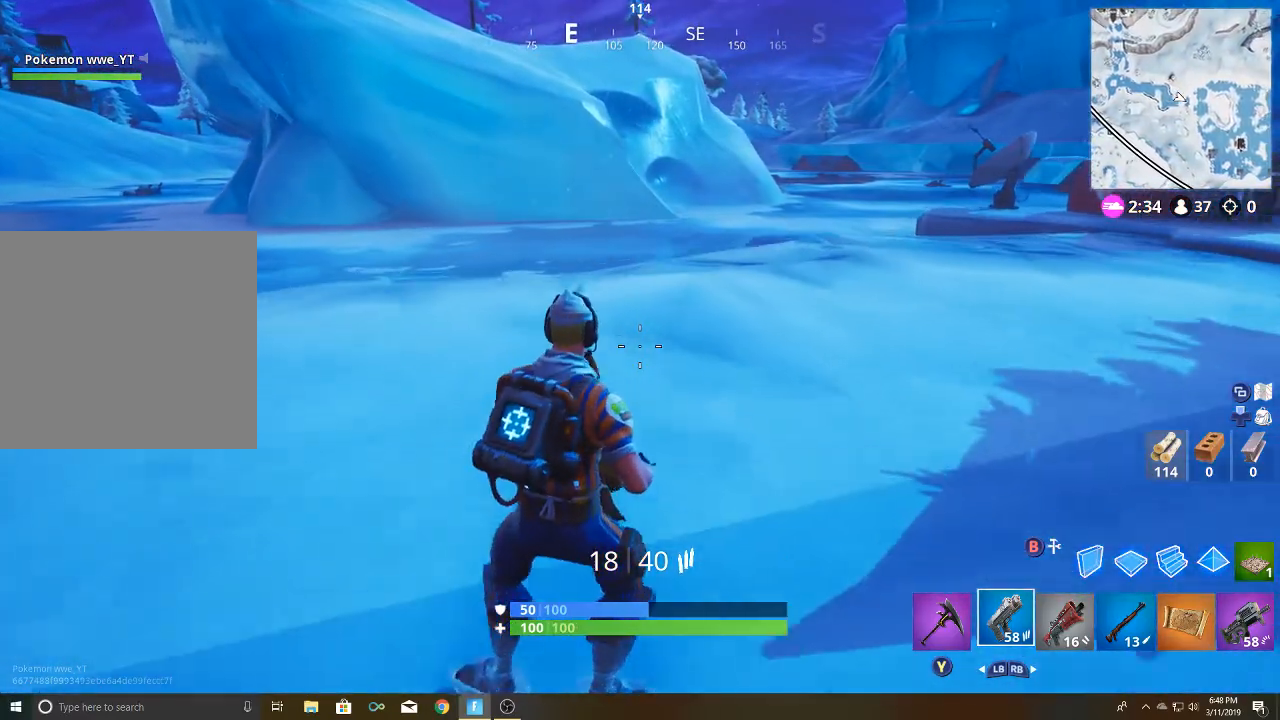
{"buttons": [], "left_stick": "up", "right_stick": "right", "events": []}
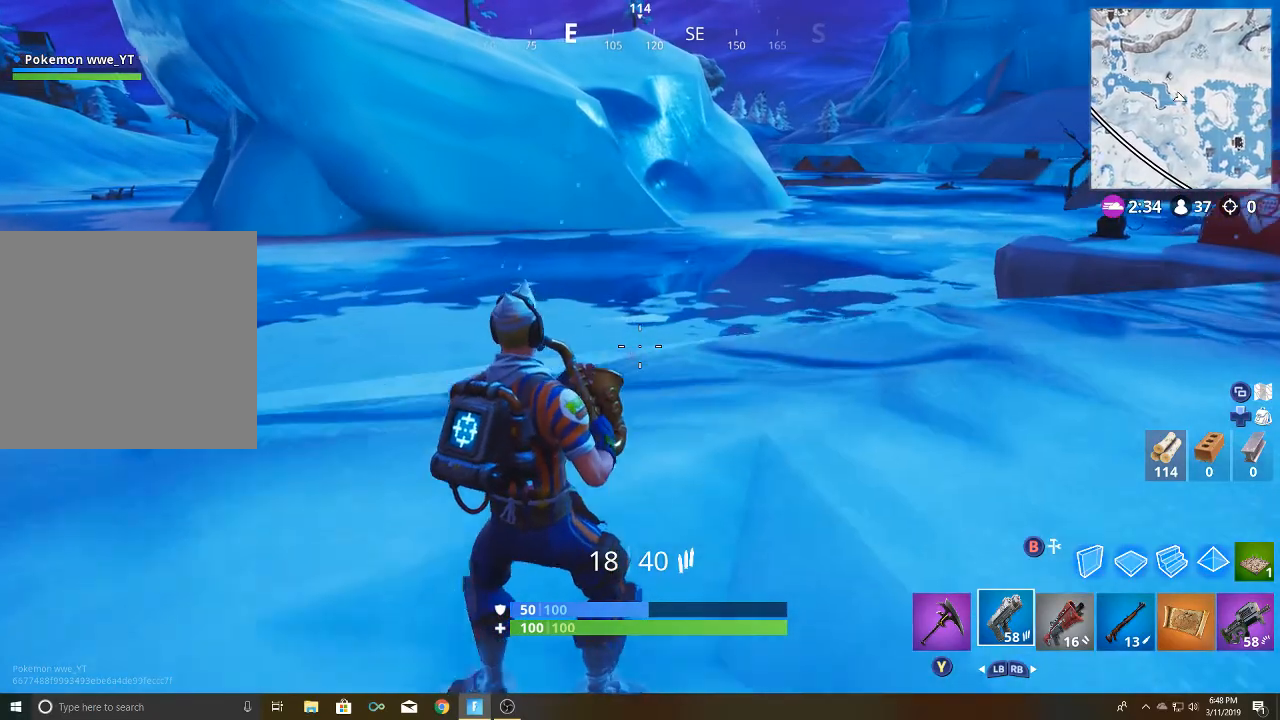
{"buttons": [], "left_stick": "up", "right_stick": "right", "events": []}
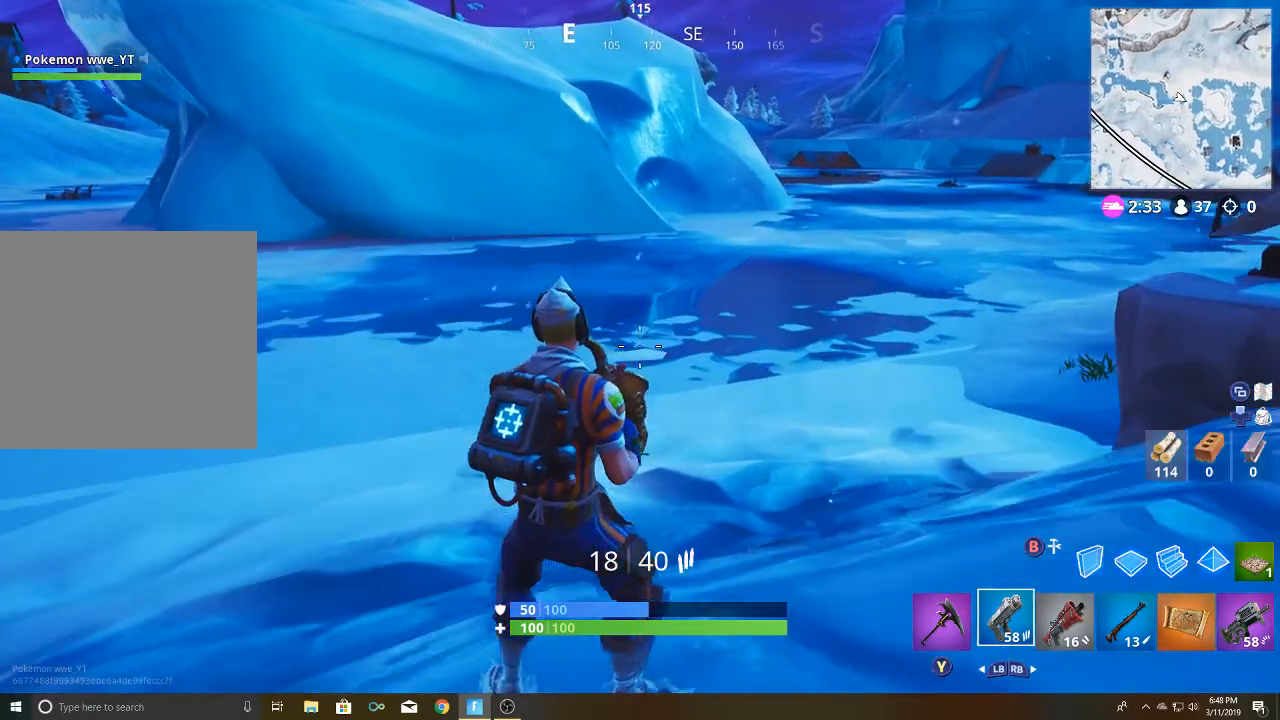
{"buttons": [], "left_stick": "up", "right_stick": "center", "events": [[317, "right_stick", "center"]]}
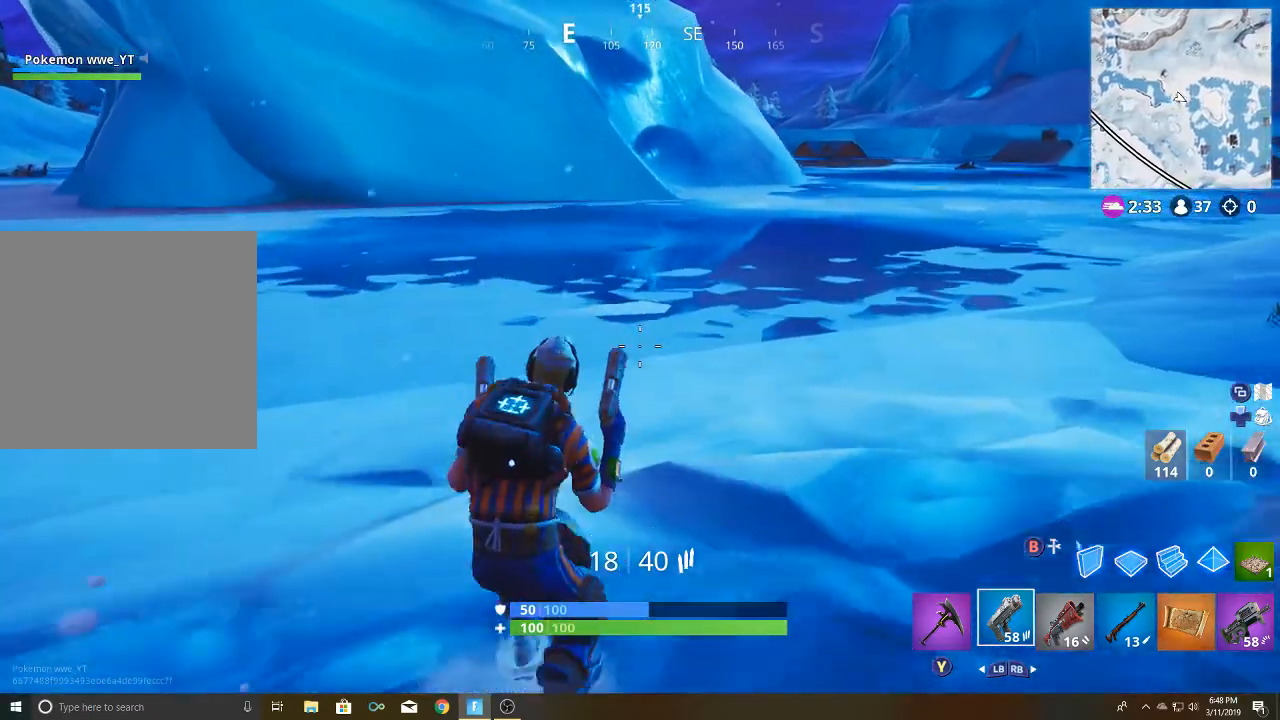
{"buttons": [], "left_stick": "up-right", "right_stick": "center", "events": [[150, "right_stick", "right"], [367, "left_stick", "up-right"], [400, "right_stick", "center"]]}
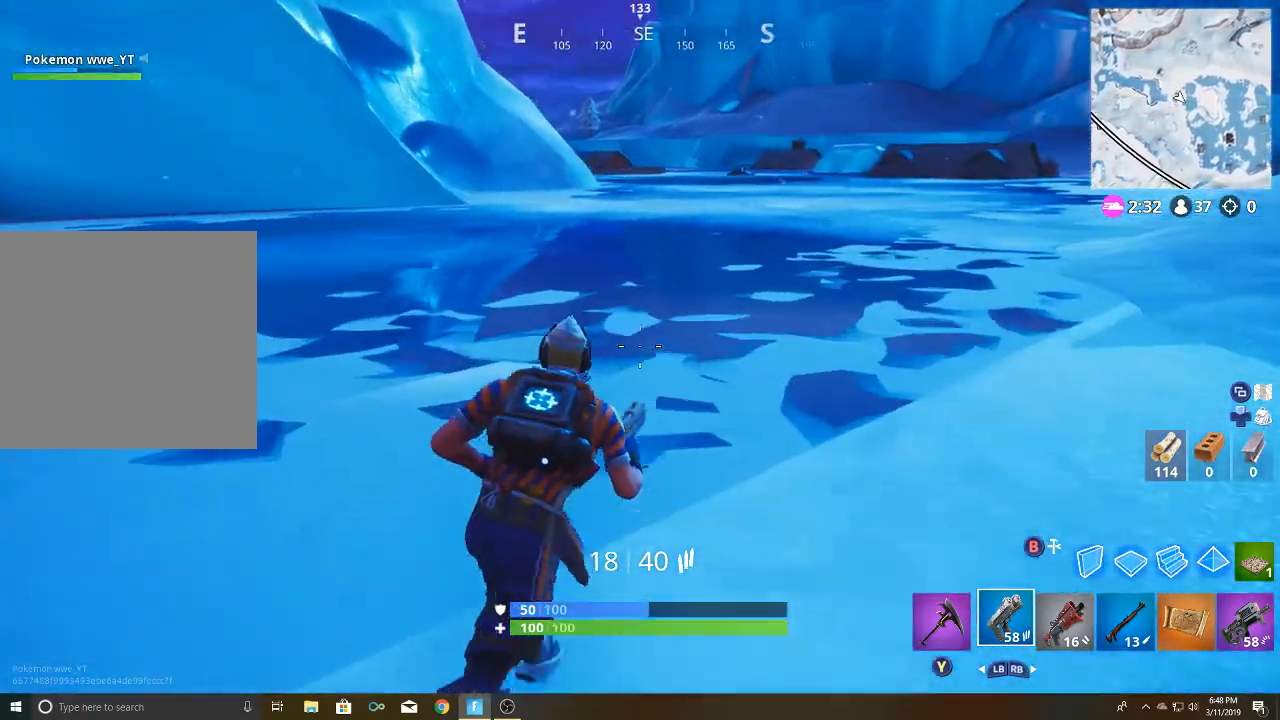
{"buttons": [], "left_stick": "up-right", "right_stick": "center", "events": []}
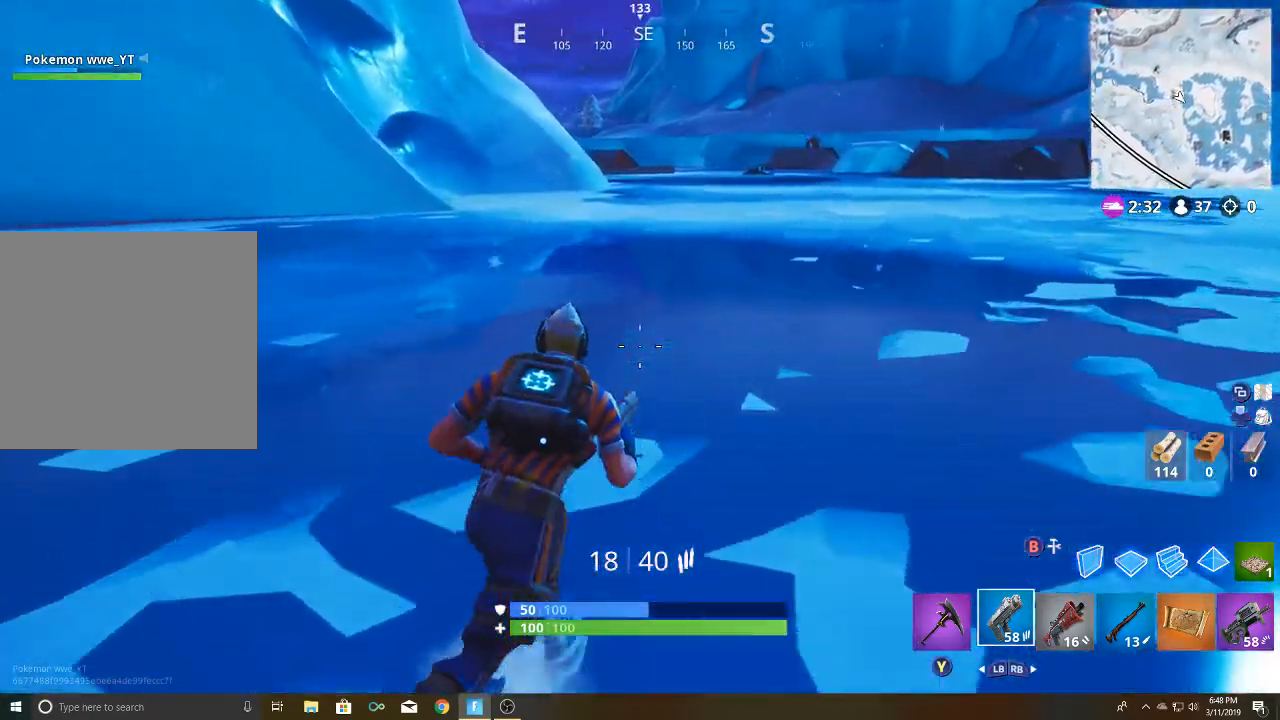
{"buttons": [], "left_stick": "up", "right_stick": "center", "events": [[450, "left_stick", "up"]]}
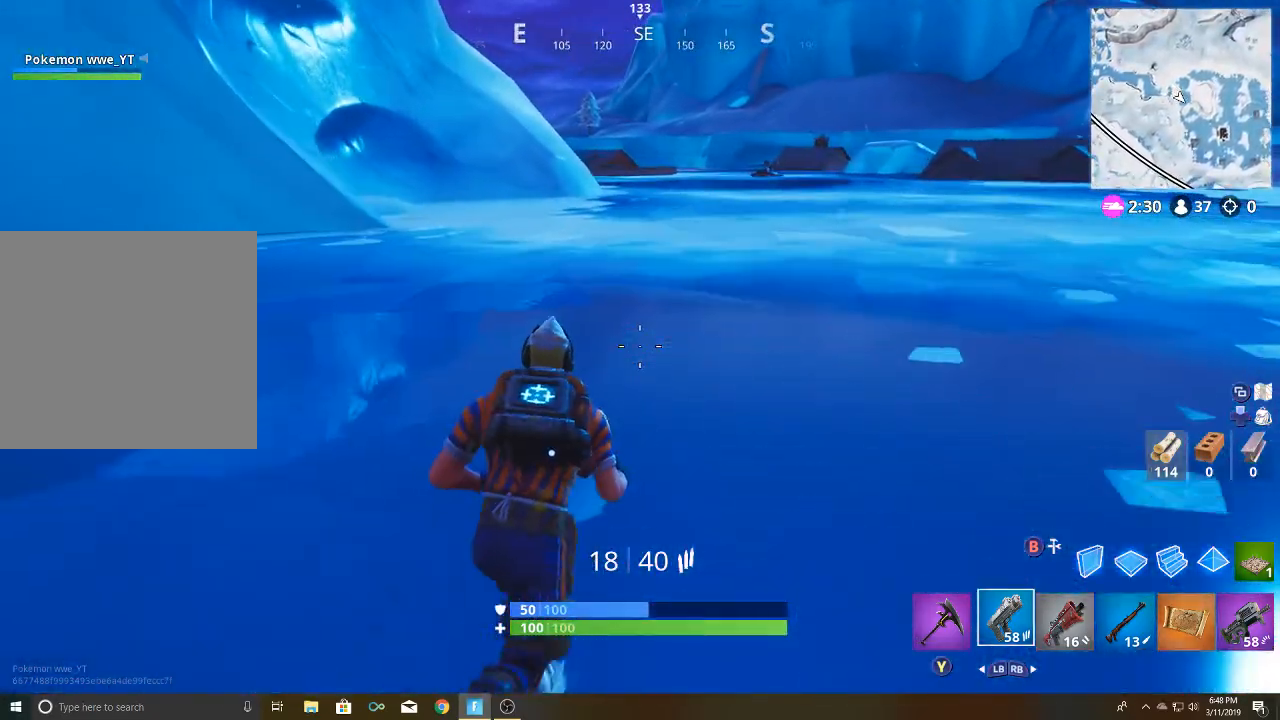
{"buttons": [], "left_stick": "up-right", "right_stick": "center", "events": [[50, "left_stick", "up-left"], [367, "left_stick", "up-right"]]}